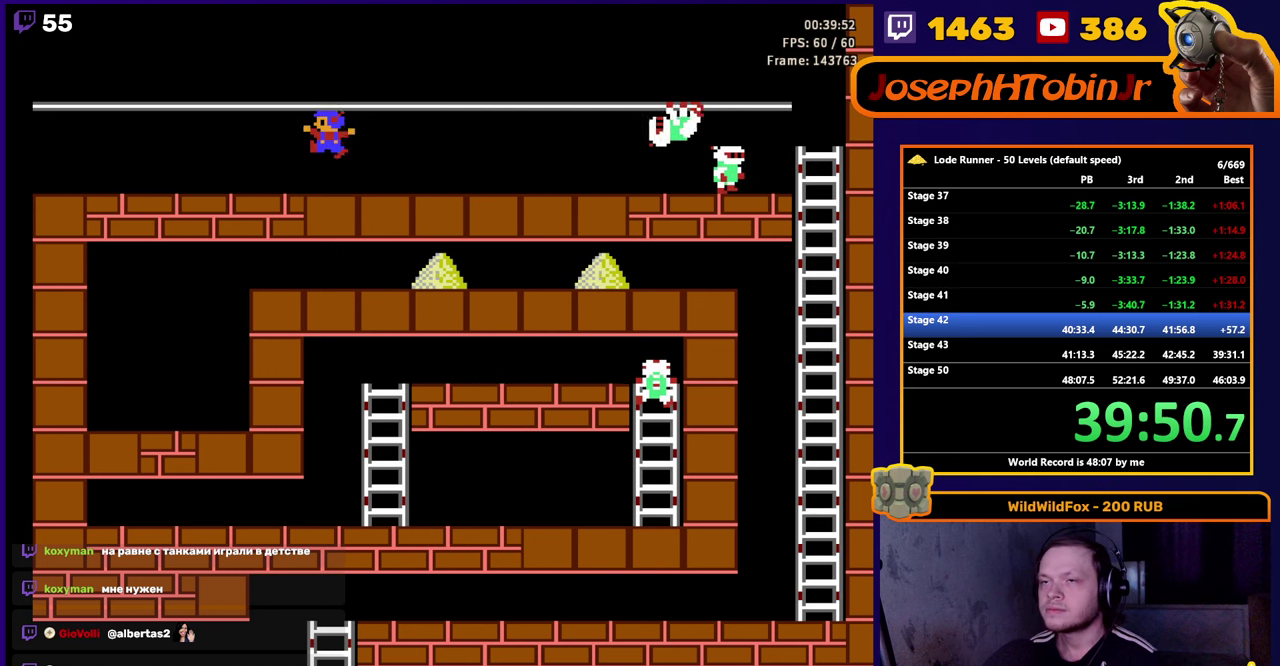
Gameplay with a controller (Nintendo layout); each line is a JSON object with the inputs held at the frame after it. "events" lists button and stick changes between this image and that frame as [ms after this image, input, new state], when the widget could be followed in between. Not read: L3 R3.
{"buttons": ["DPAD_LEFT"], "events": [[33, "B", "down"], [116, "DPAD_DOWN", "up"], [250, "DPAD_LEFT", "down"], [316, "B", "up"]]}
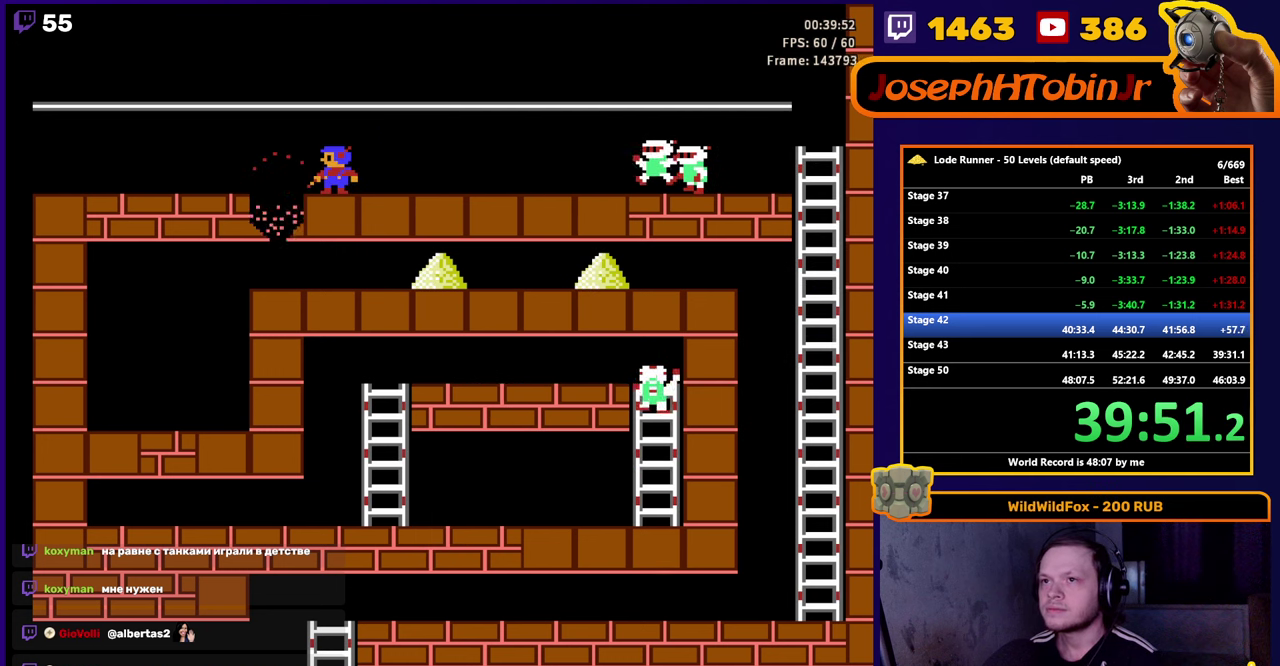
{"buttons": ["DPAD_RIGHT"], "events": [[350, "DPAD_LEFT", "up"], [416, "DPAD_RIGHT", "down"]]}
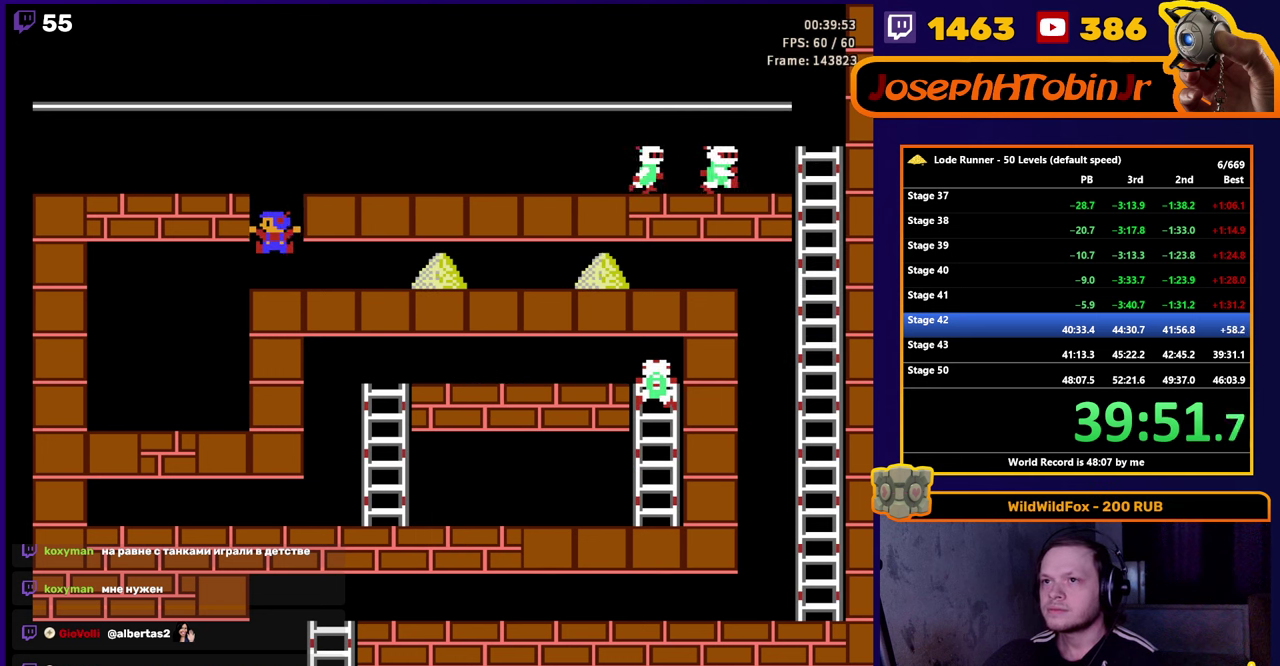
{"buttons": ["DPAD_RIGHT"], "events": []}
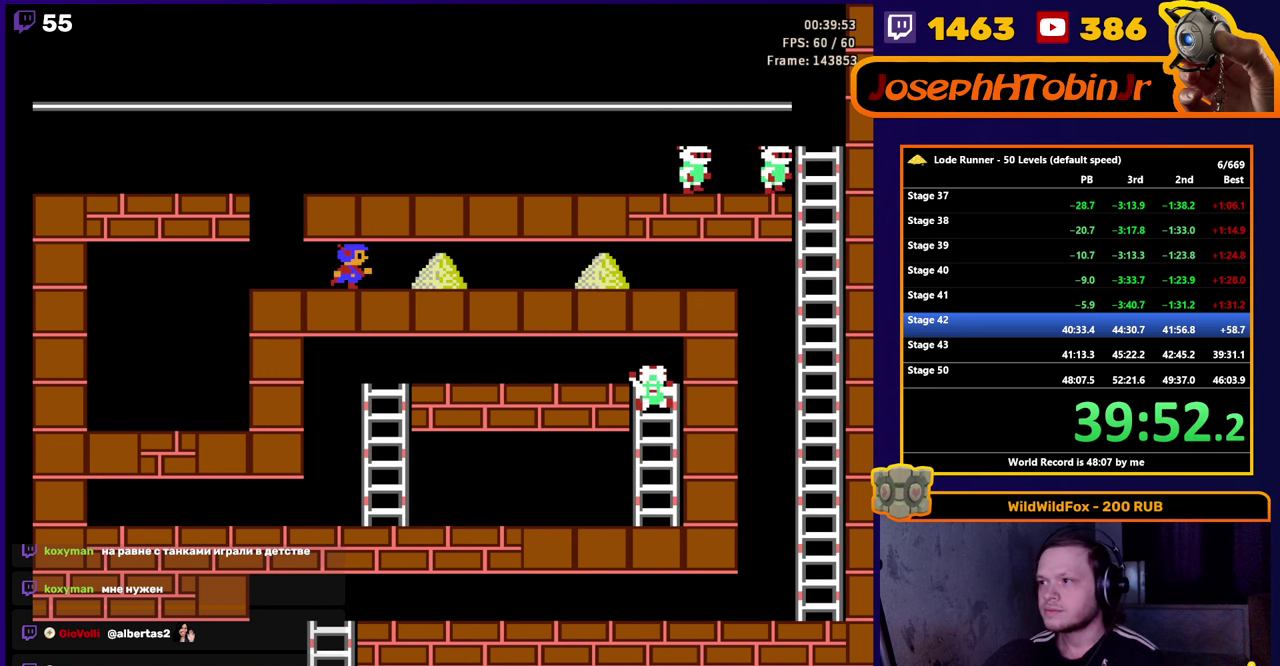
{"buttons": ["DPAD_RIGHT"], "events": []}
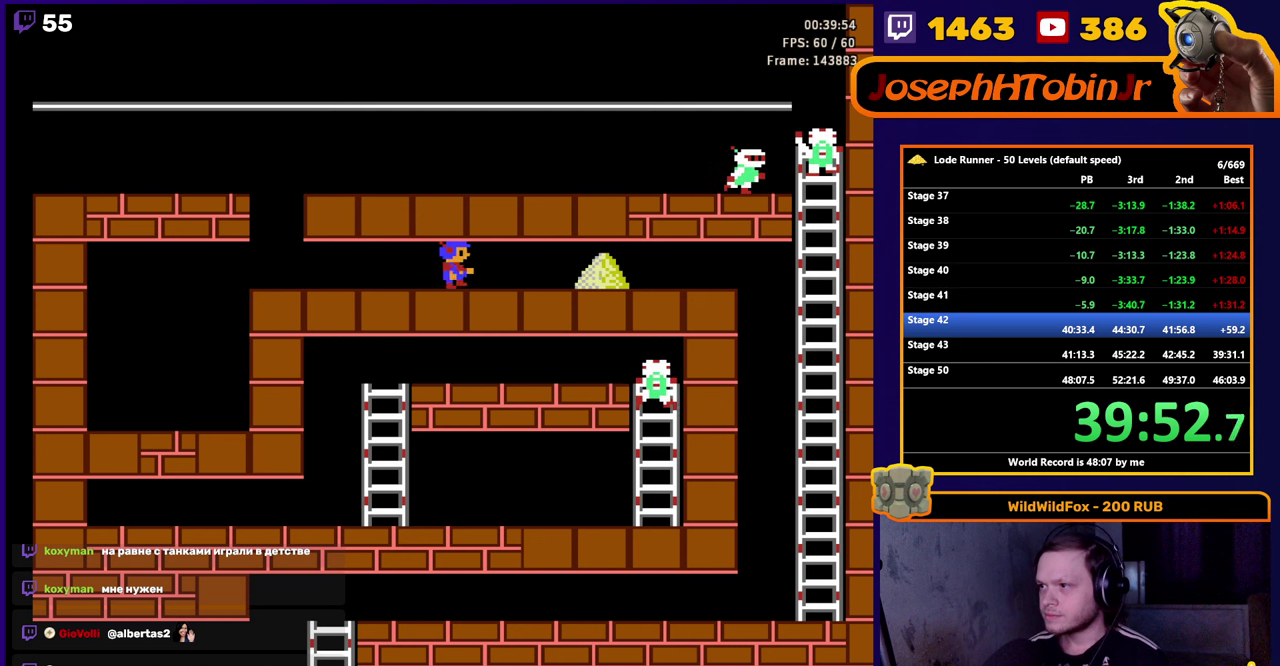
{"buttons": ["DPAD_RIGHT"], "events": []}
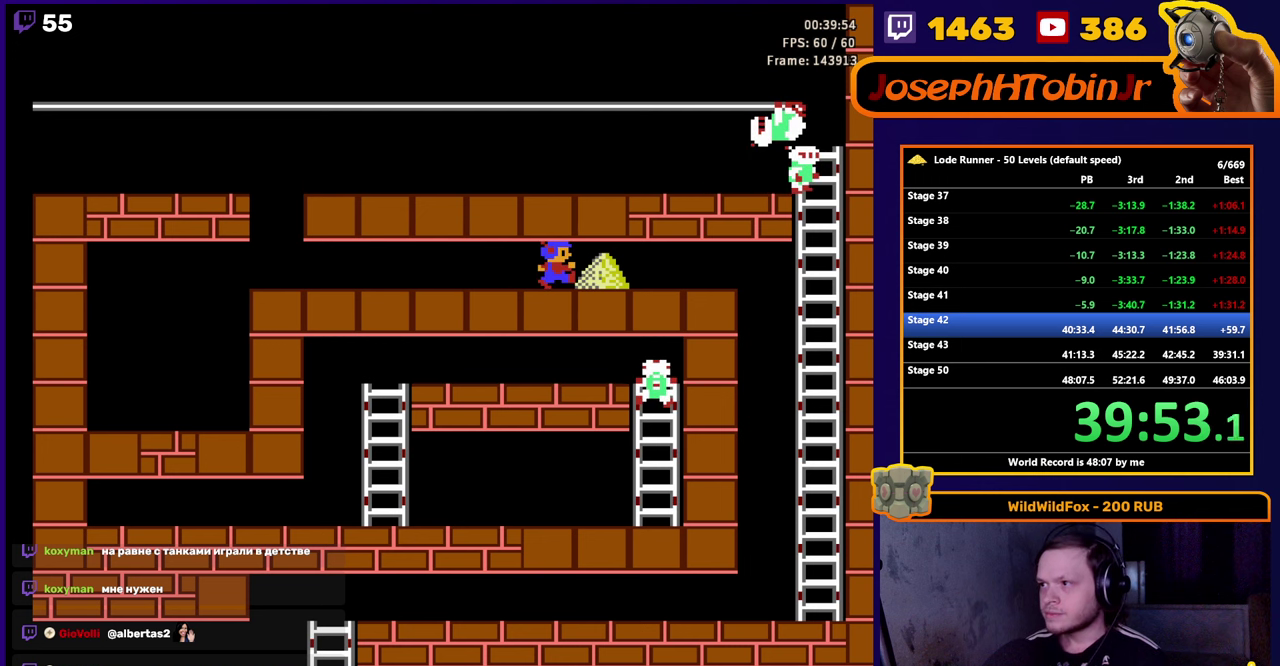
{"buttons": ["DPAD_RIGHT"], "events": []}
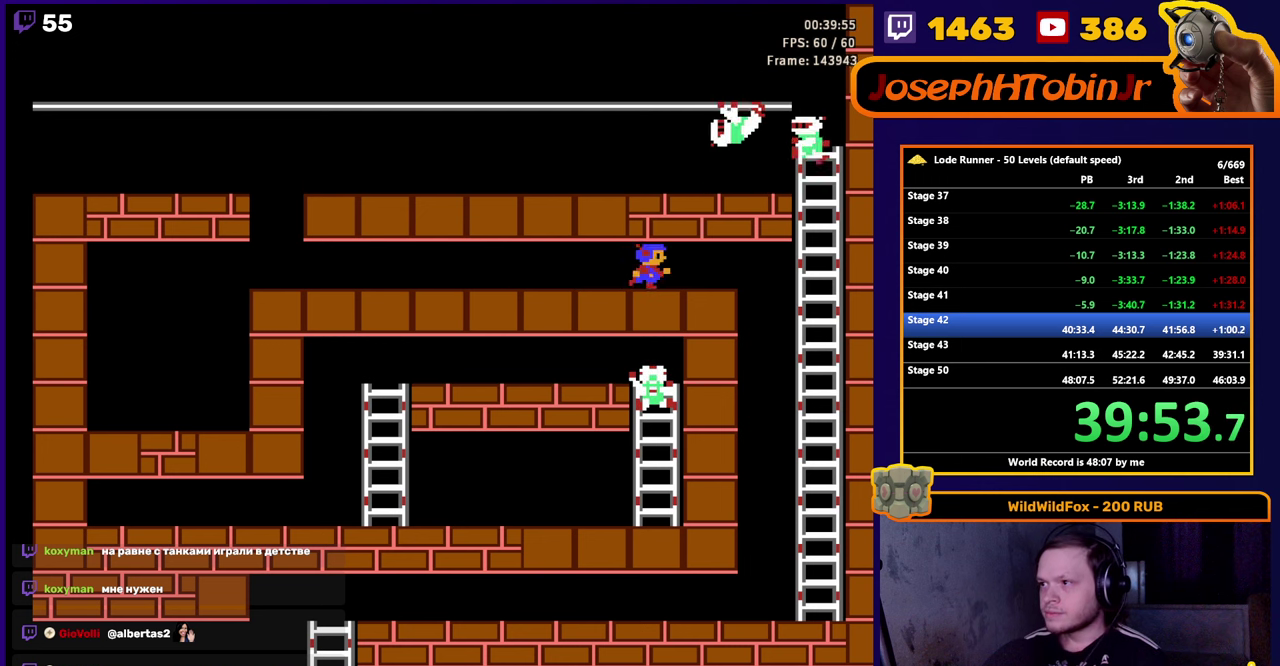
{"buttons": ["DPAD_RIGHT"], "events": []}
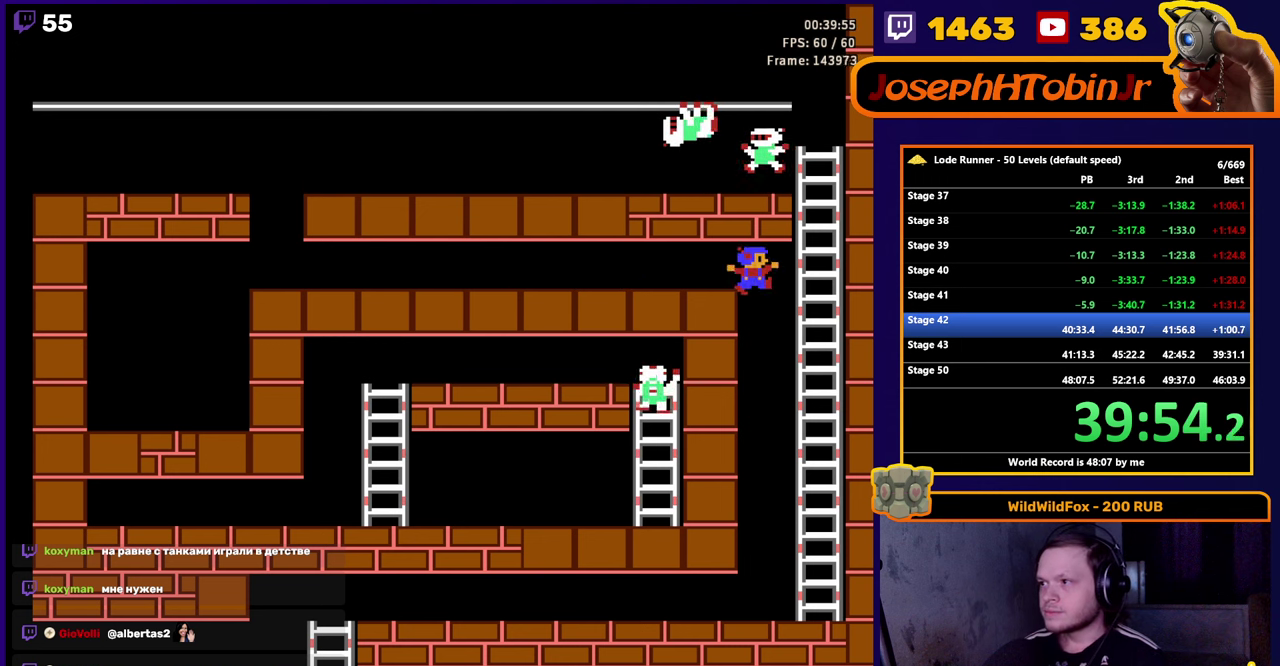
{"buttons": ["DPAD_RIGHT"], "events": []}
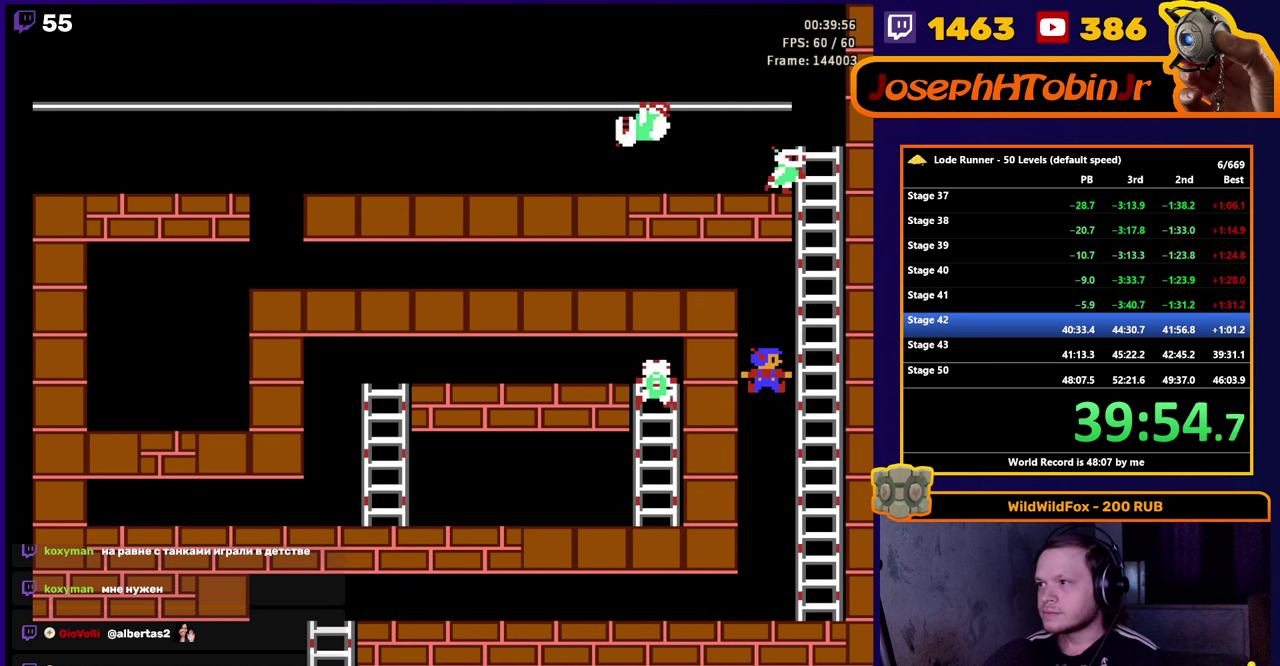
{"buttons": ["DPAD_RIGHT"], "events": []}
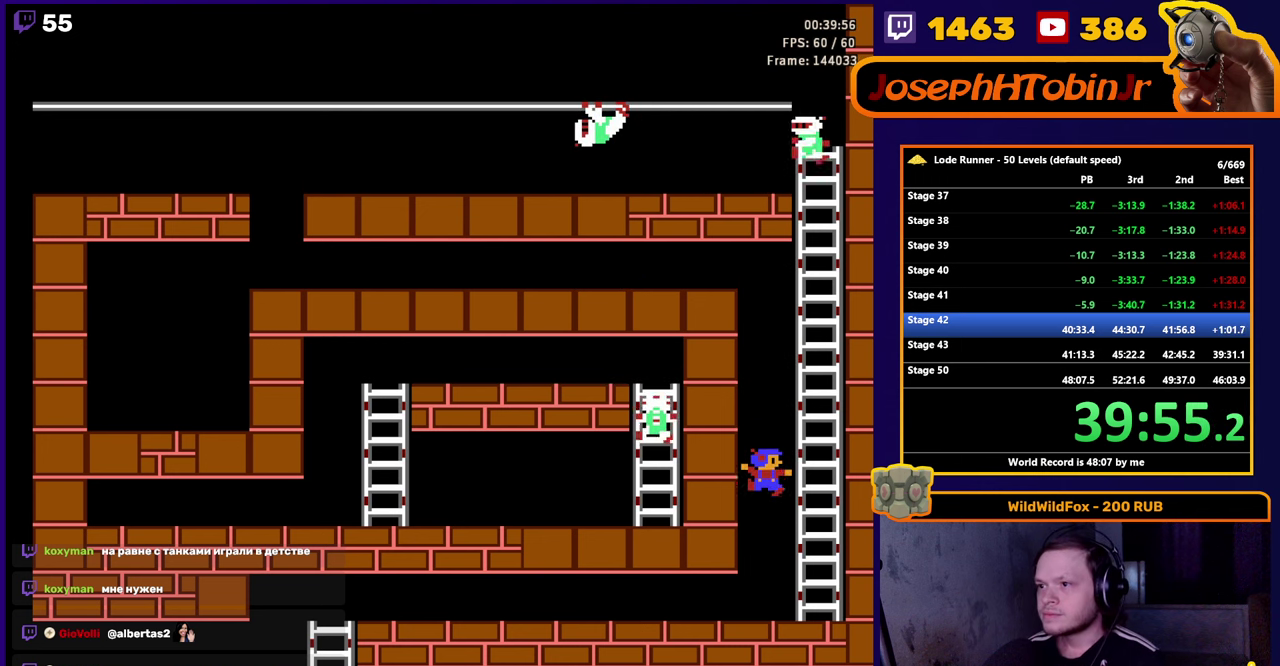
{"buttons": ["DPAD_RIGHT"], "events": []}
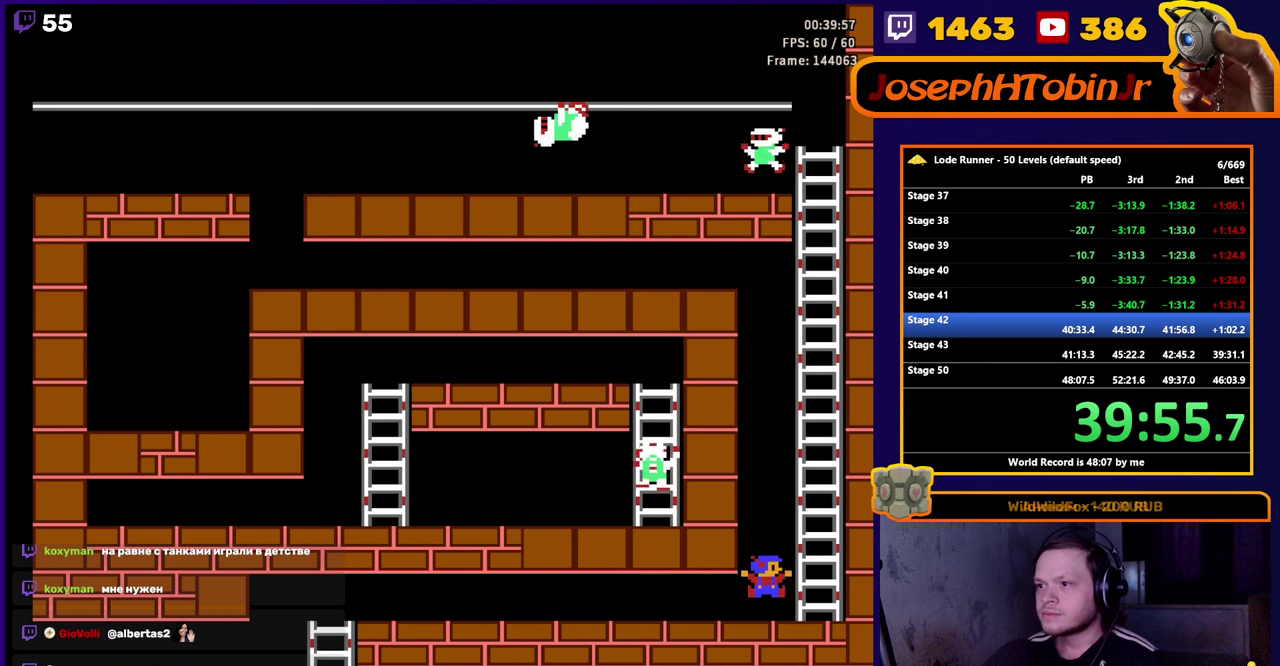
{"buttons": ["DPAD_UP"], "events": [[267, "DPAD_UP", "down"], [433, "DPAD_RIGHT", "up"]]}
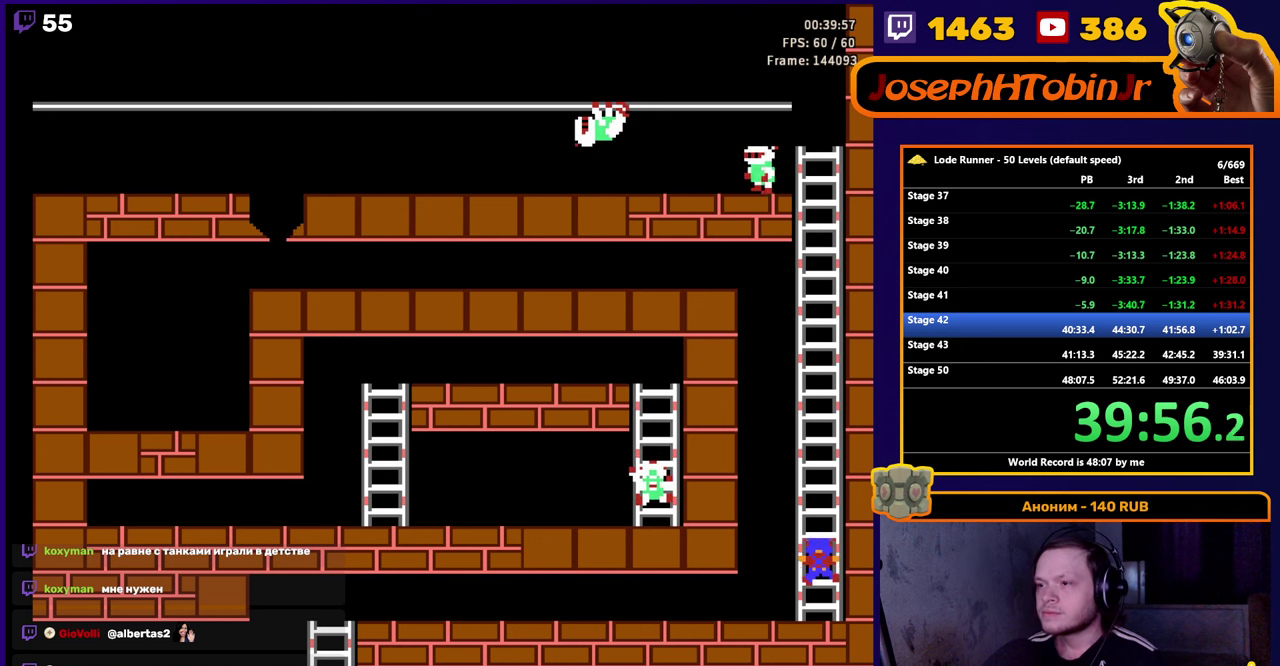
{"buttons": ["DPAD_UP"], "events": []}
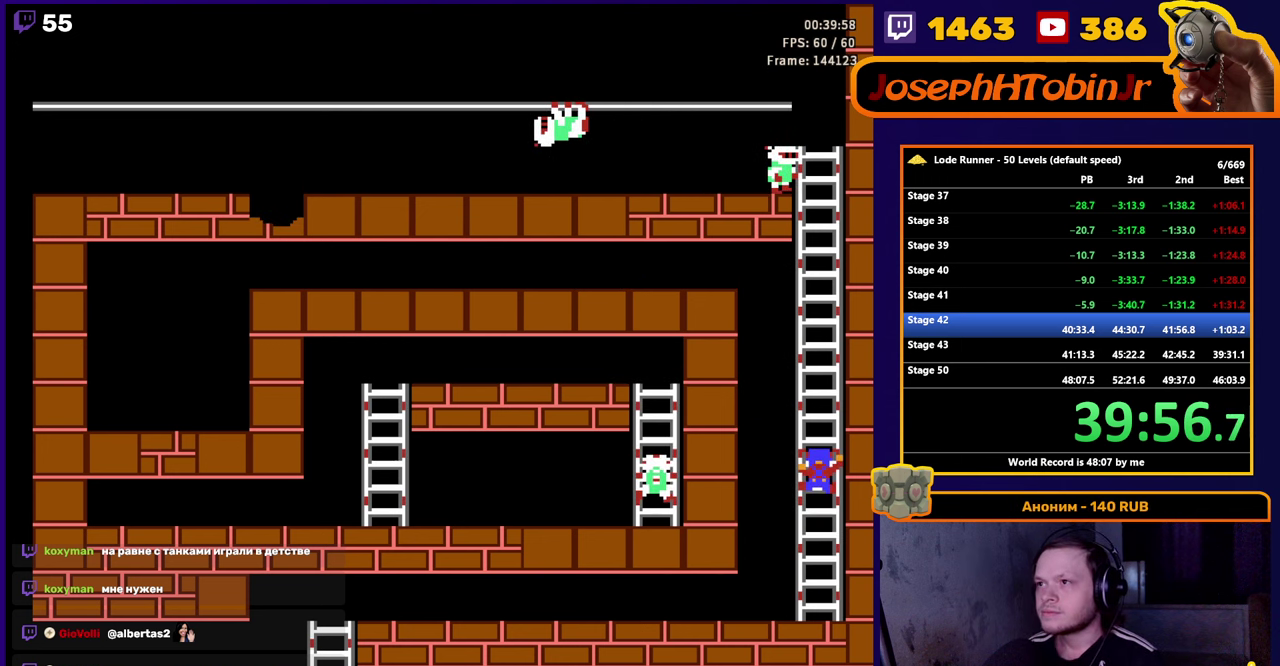
{"buttons": ["DPAD_UP"], "events": []}
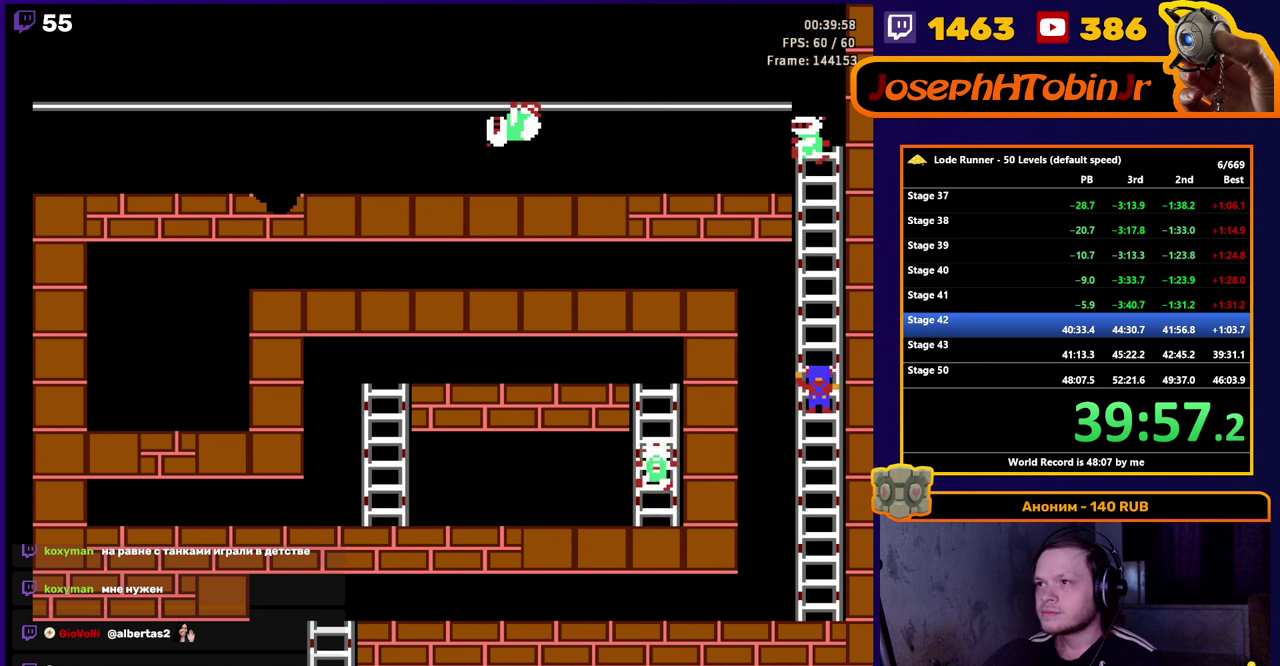
{"buttons": ["DPAD_UP"], "events": []}
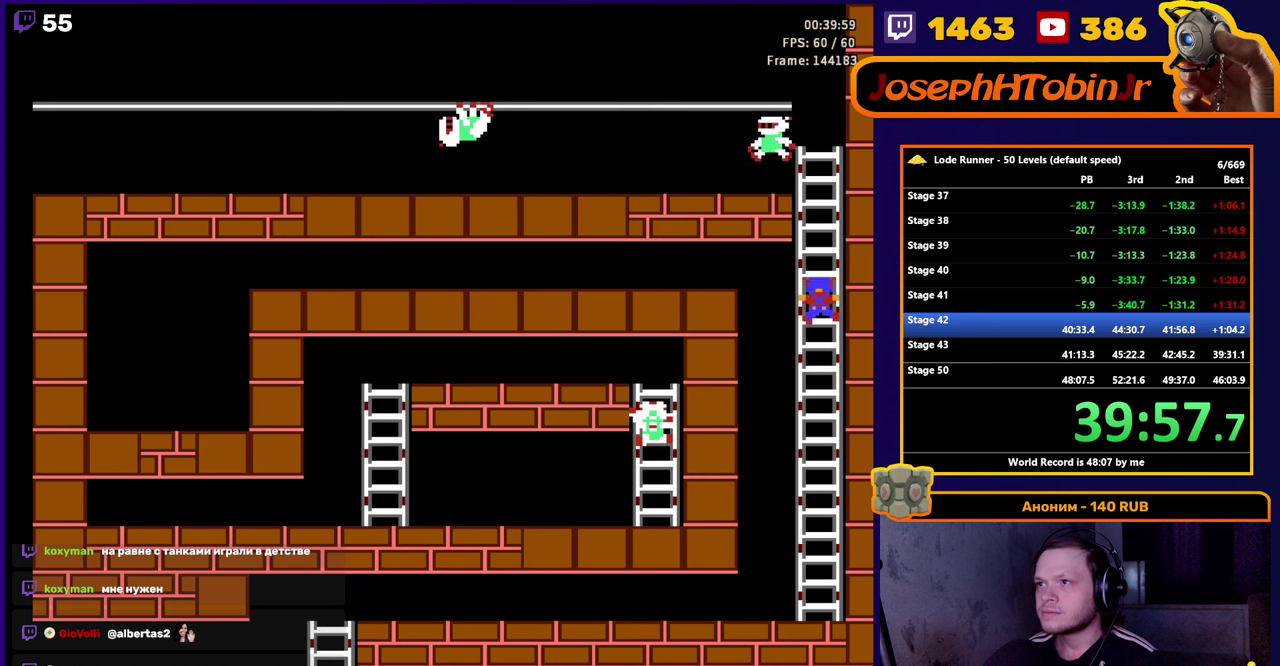
{"buttons": [], "events": [[367, "DPAD_UP", "up"]]}
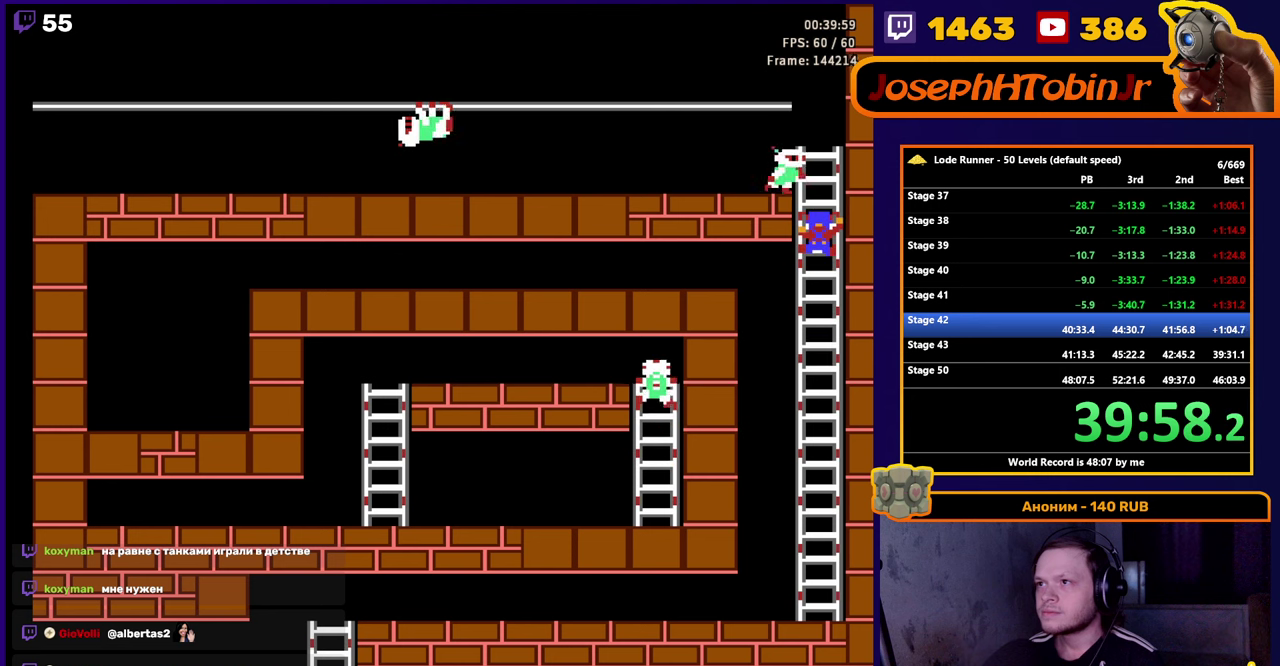
{"buttons": [], "events": []}
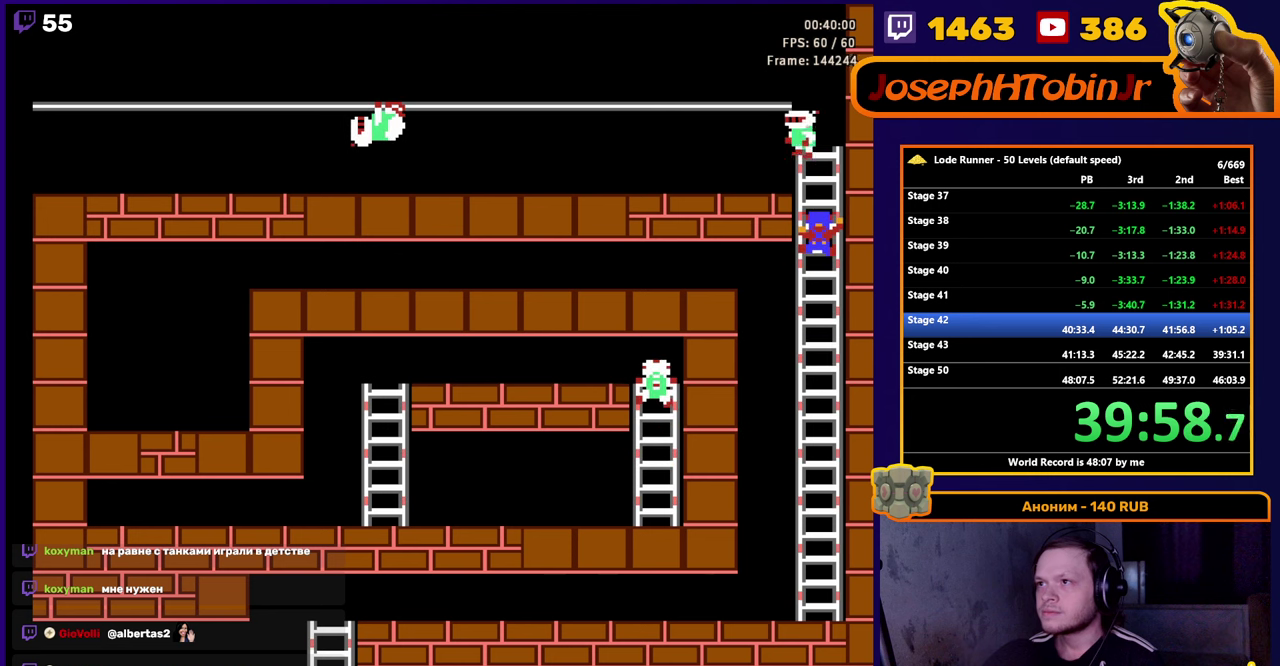
{"buttons": ["DPAD_UP"], "events": [[50, "DPAD_UP", "down"]]}
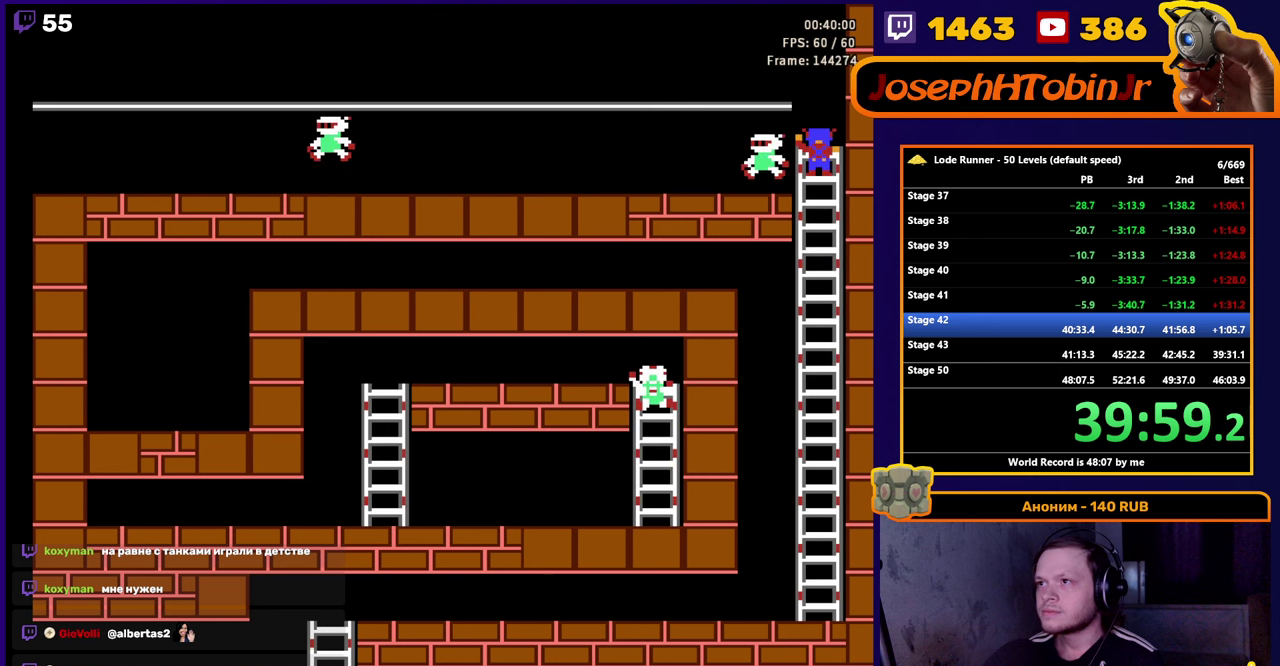
{"buttons": ["DPAD_LEFT"], "events": [[67, "DPAD_LEFT", "down"], [84, "DPAD_UP", "up"]]}
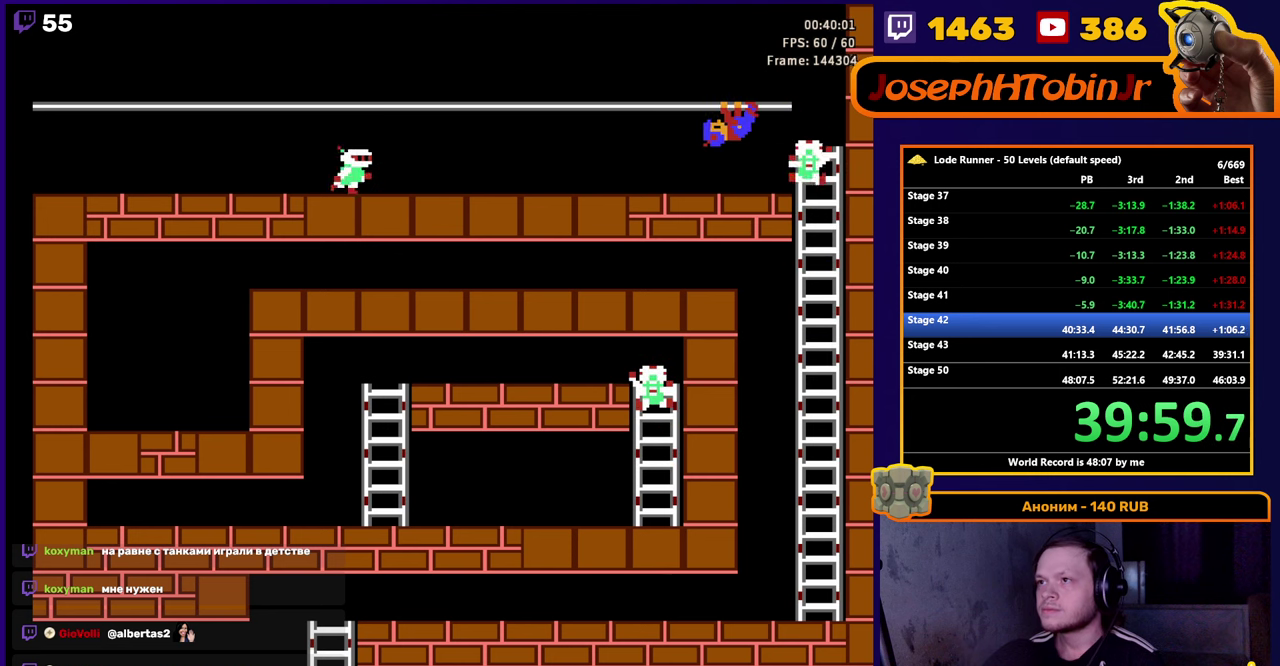
{"buttons": ["DPAD_LEFT"], "events": []}
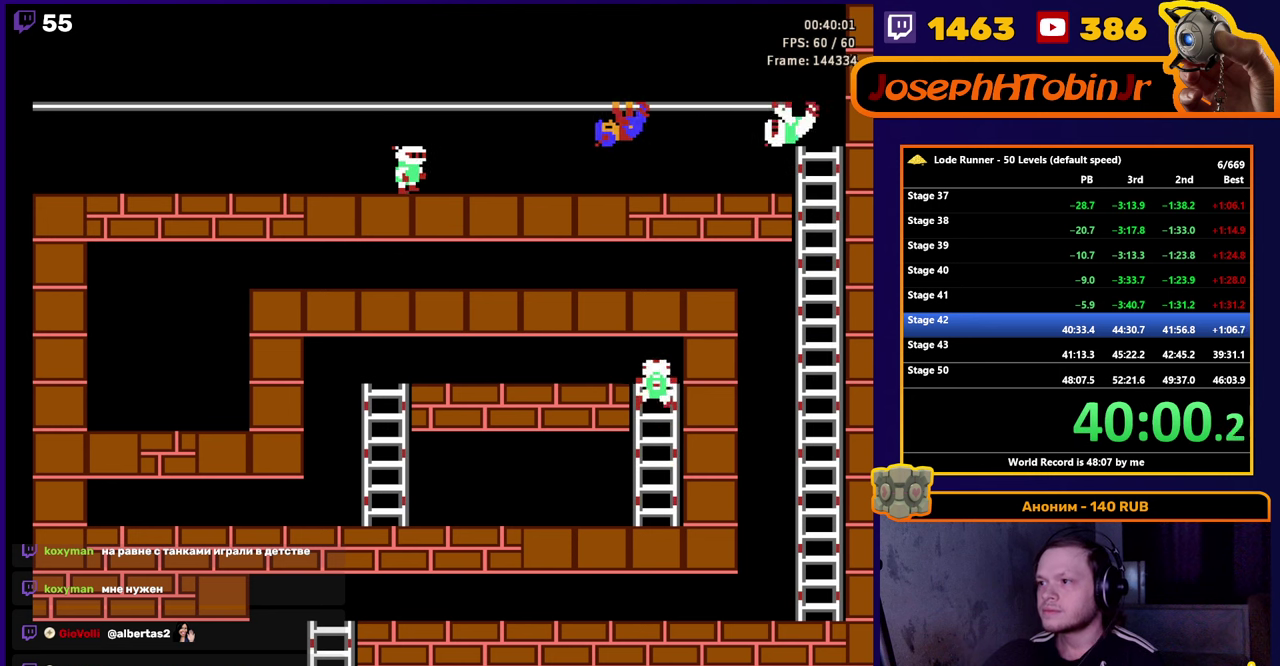
{"buttons": ["DPAD_LEFT"], "events": []}
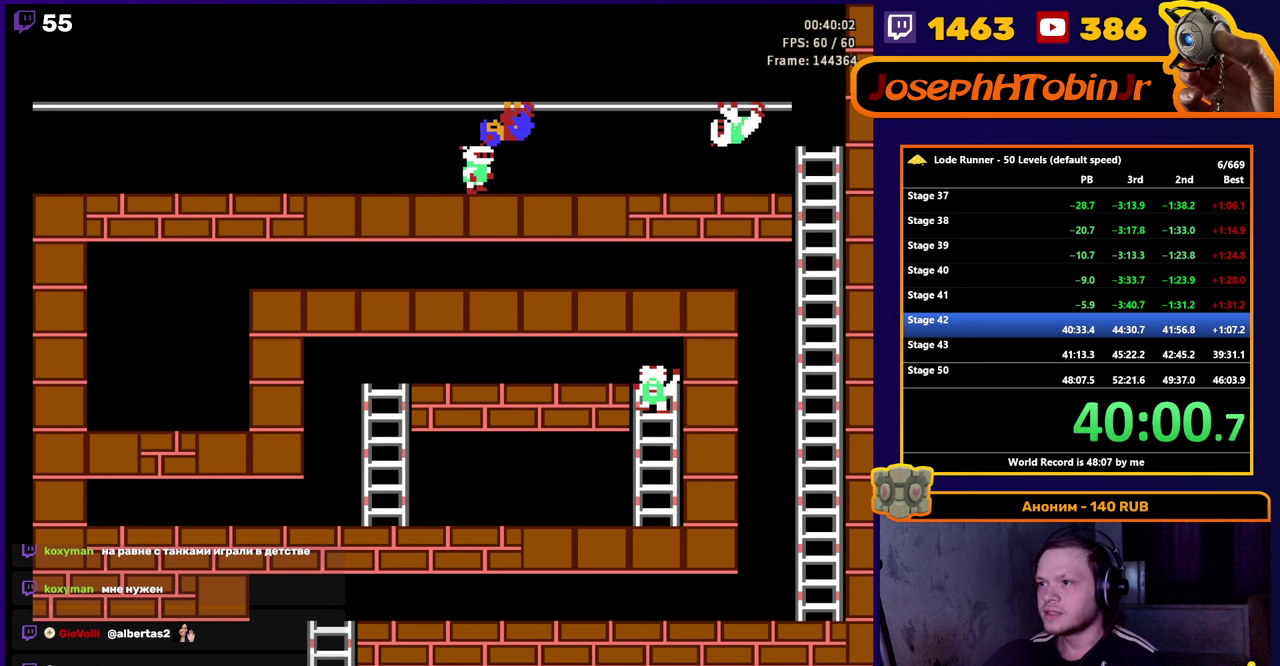
{"buttons": ["DPAD_LEFT"], "events": []}
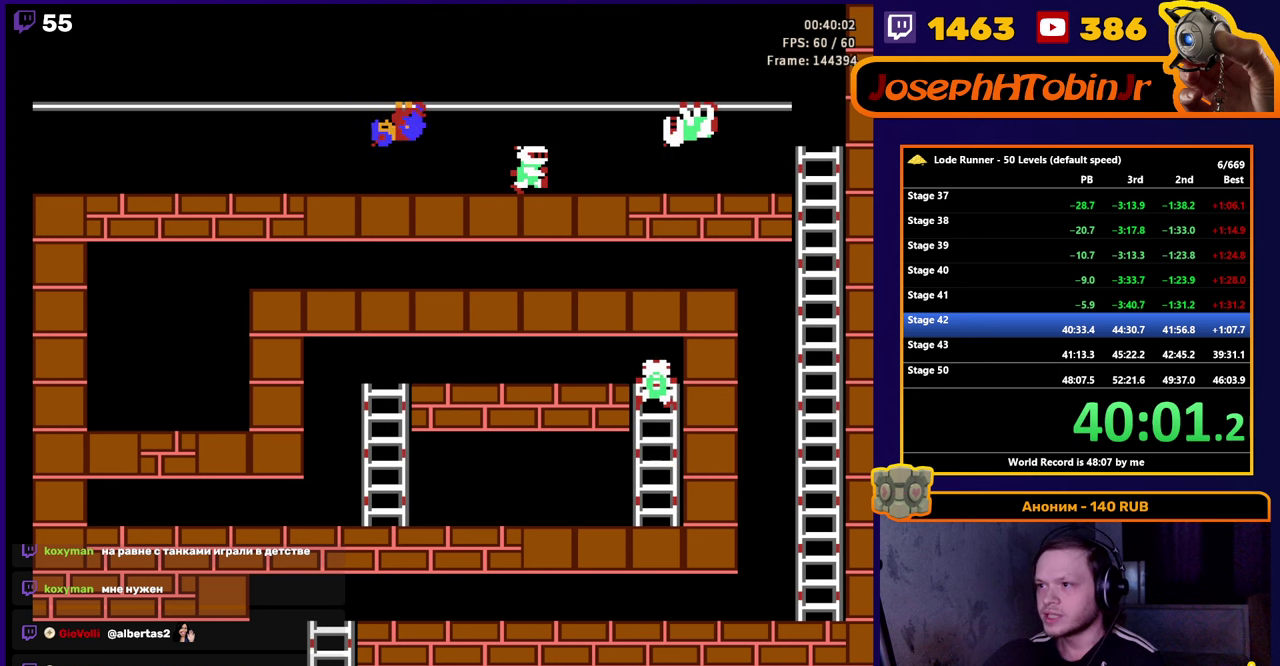
{"buttons": ["DPAD_LEFT"], "events": []}
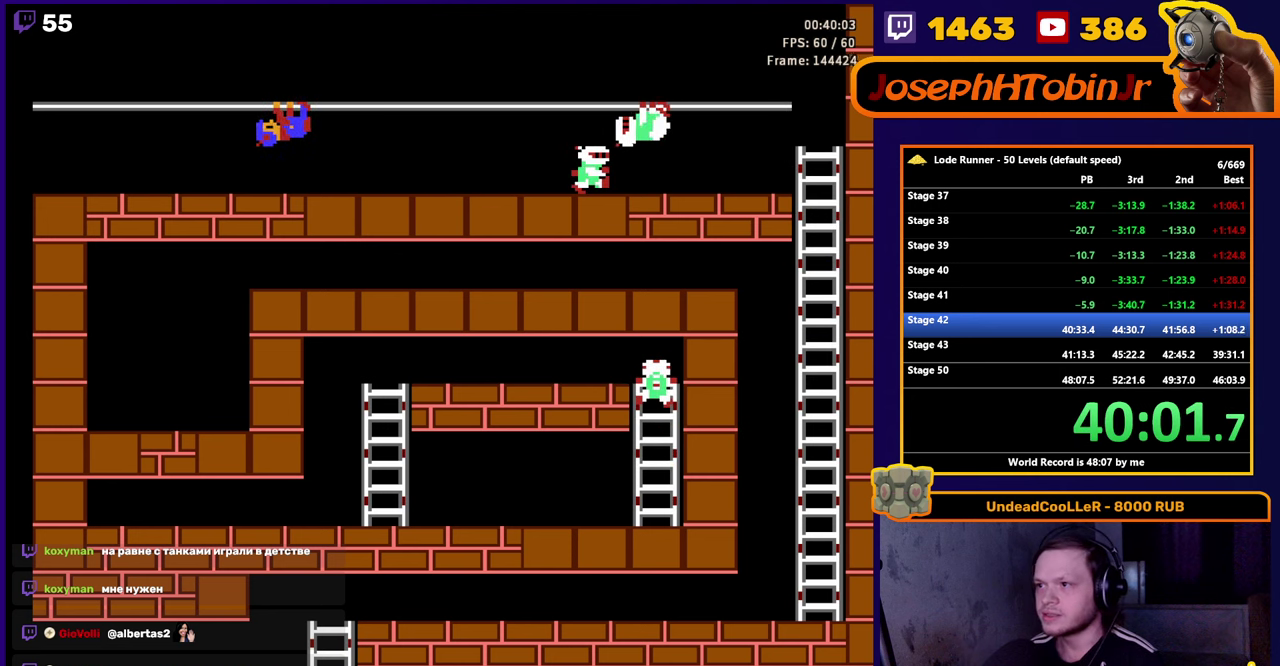
{"buttons": ["DPAD_LEFT"], "events": []}